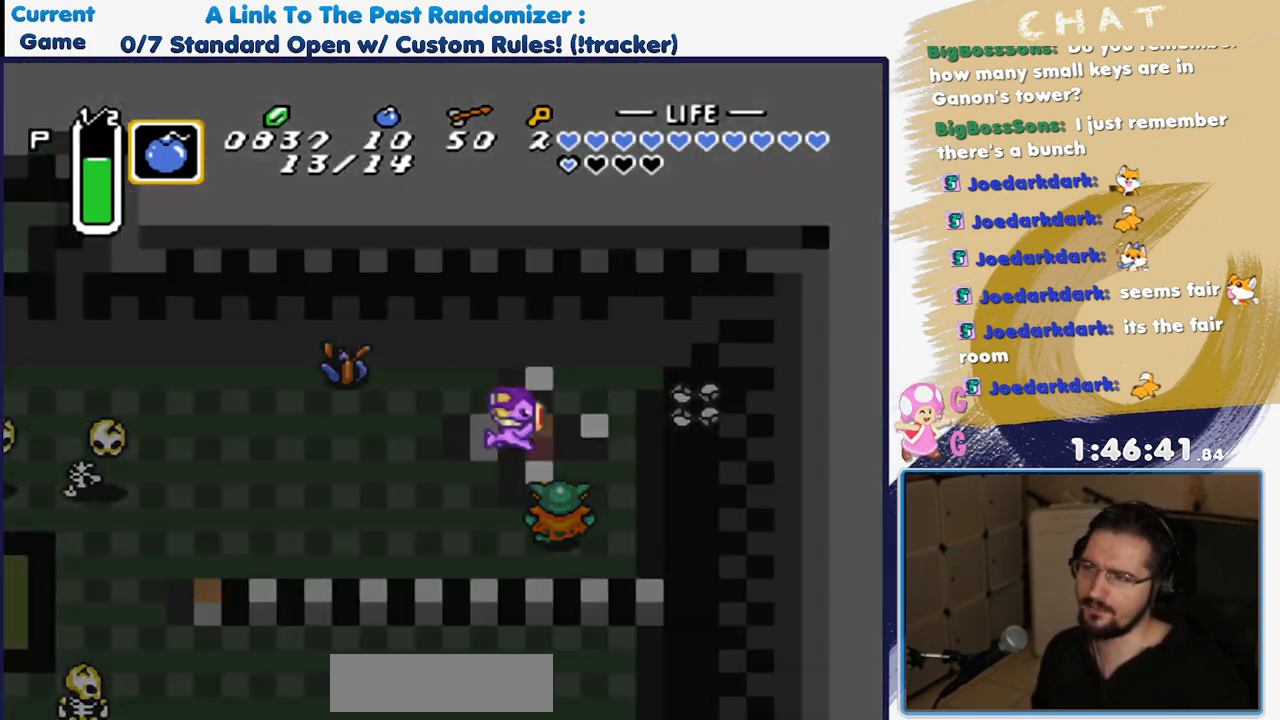
Gameplay with a controller (Nintendo layout); each line is a JSON object with the inputs held at the frame after it (dt_ms = milliseconds from this image to that frame). "events" lists button and stick changes between this image and that frame as [ms after this image, input, new state], when the widget could be followed in between. Not read: DPAD_LEFT L3 R3.
{"dt_ms": 500, "buttons": ["A"], "events": [[17, "DPAD_RIGHT", "up"], [117, "A", "down"], [300, "A", "up"], [467, "A", "down"]]}
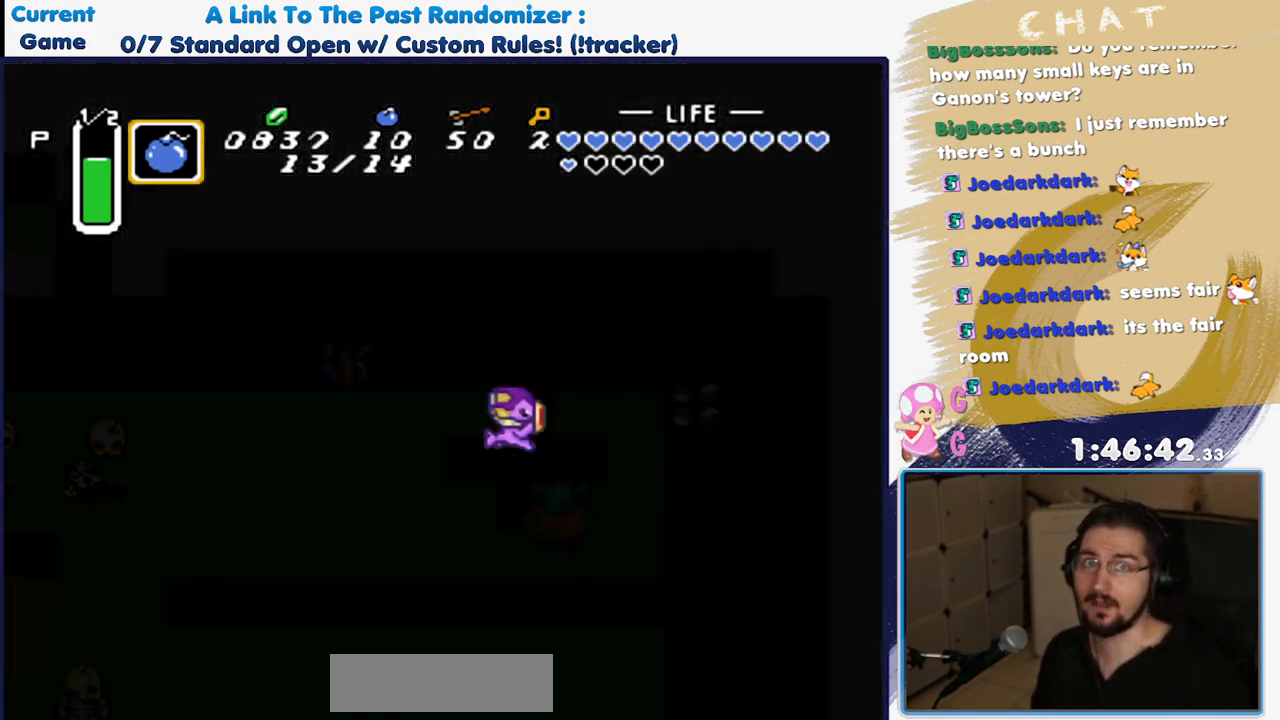
{"dt_ms": 500, "buttons": [], "events": [[100, "A", "up"], [250, "A", "down"], [400, "A", "up"]]}
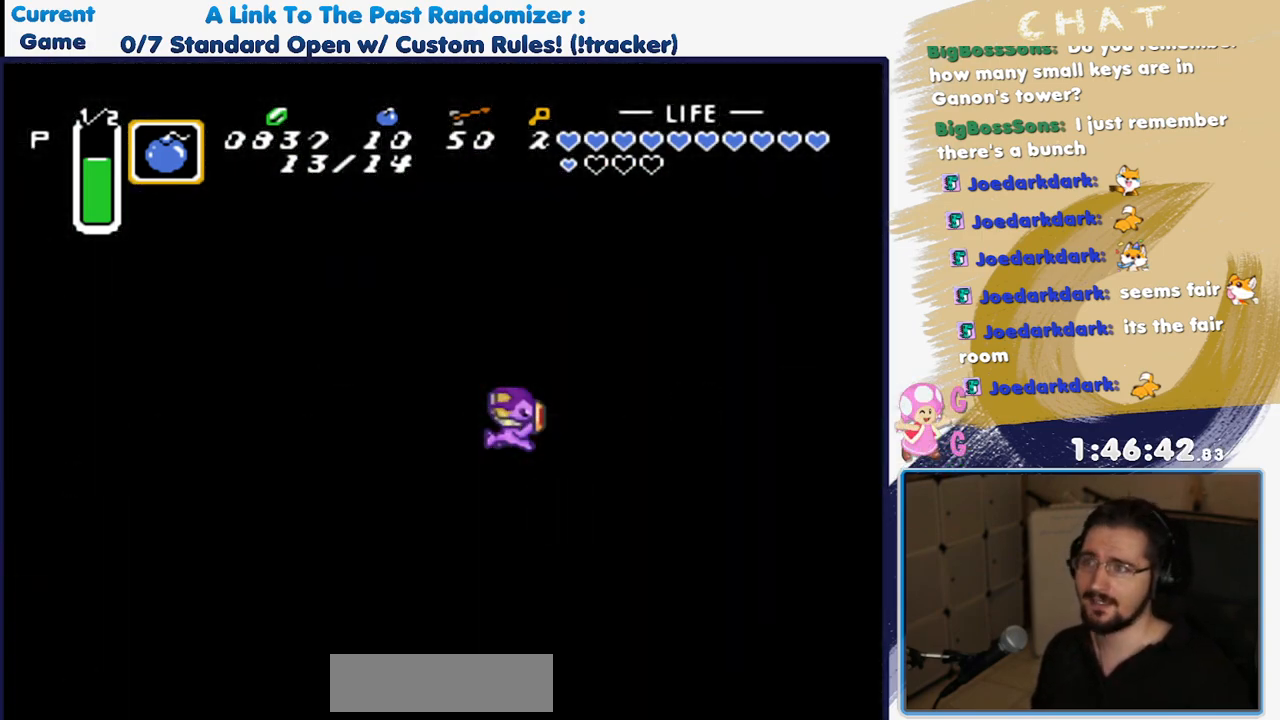
{"dt_ms": 500, "buttons": [], "events": []}
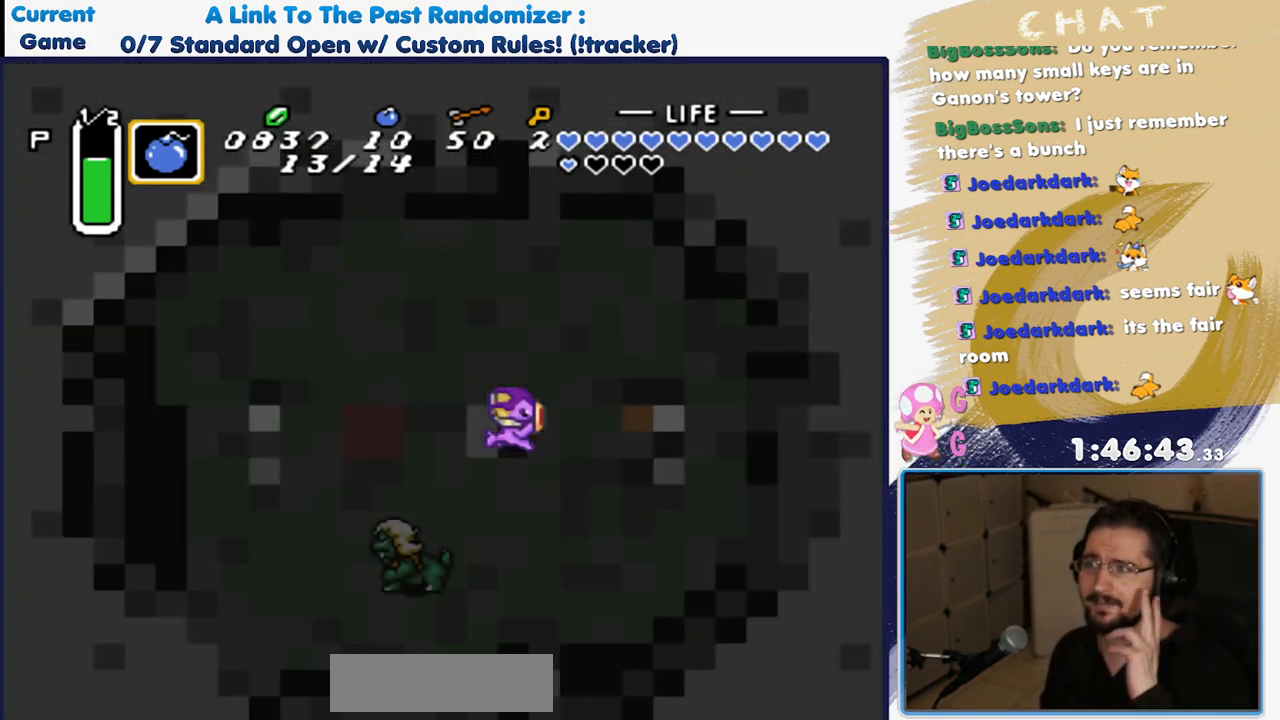
{"dt_ms": 500, "buttons": [], "events": []}
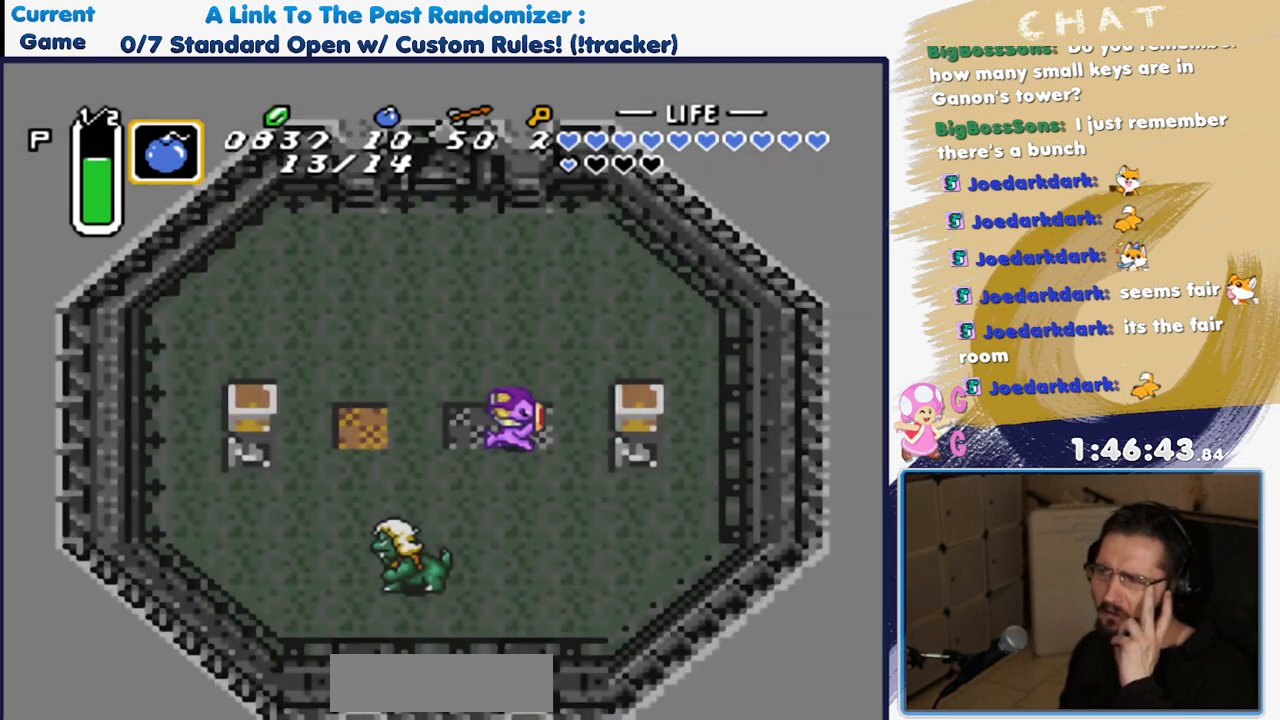
{"dt_ms": 500, "buttons": ["DPAD_UP"], "events": [[417, "DPAD_UP", "down"]]}
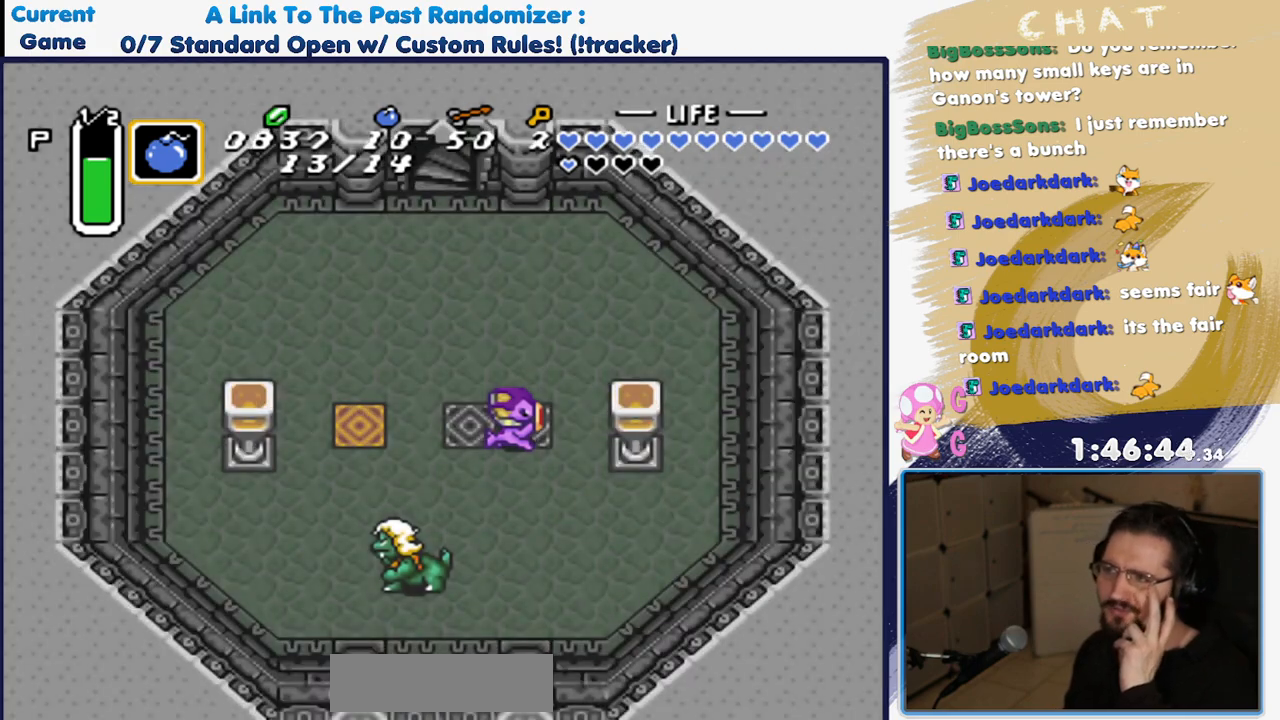
{"dt_ms": 500, "buttons": ["DPAD_UP"], "events": []}
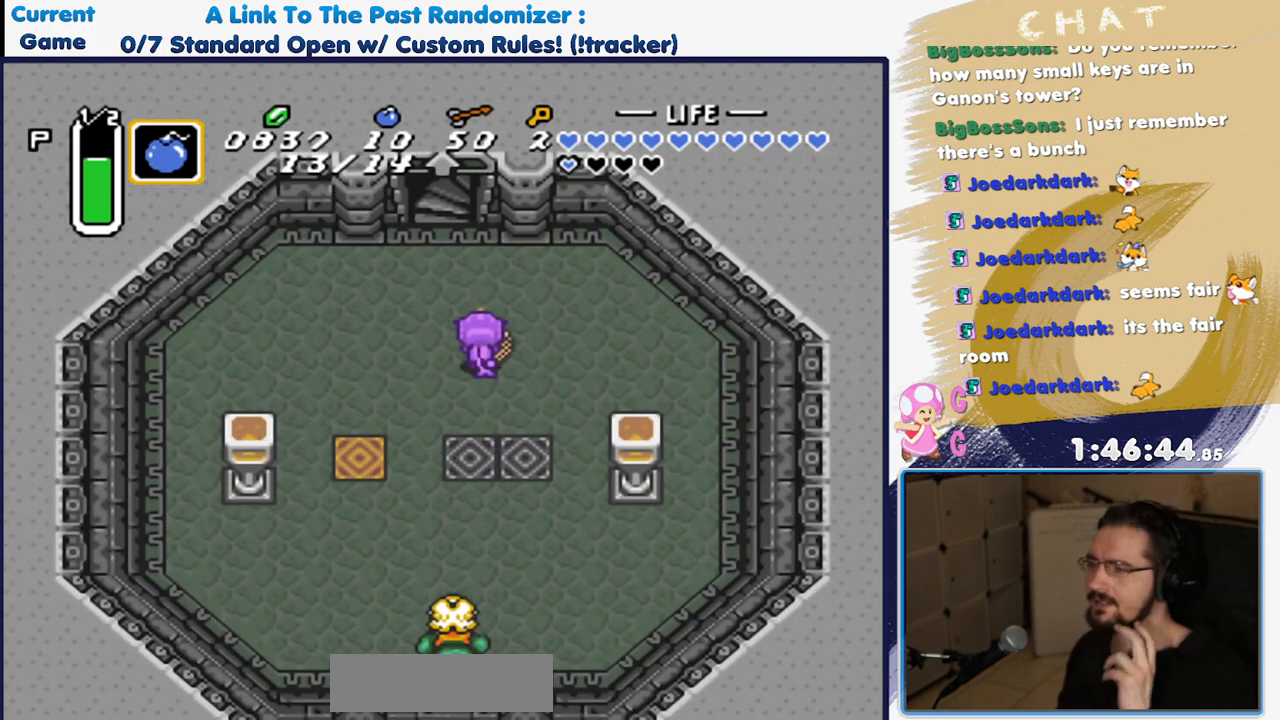
{"dt_ms": 1000, "buttons": []}
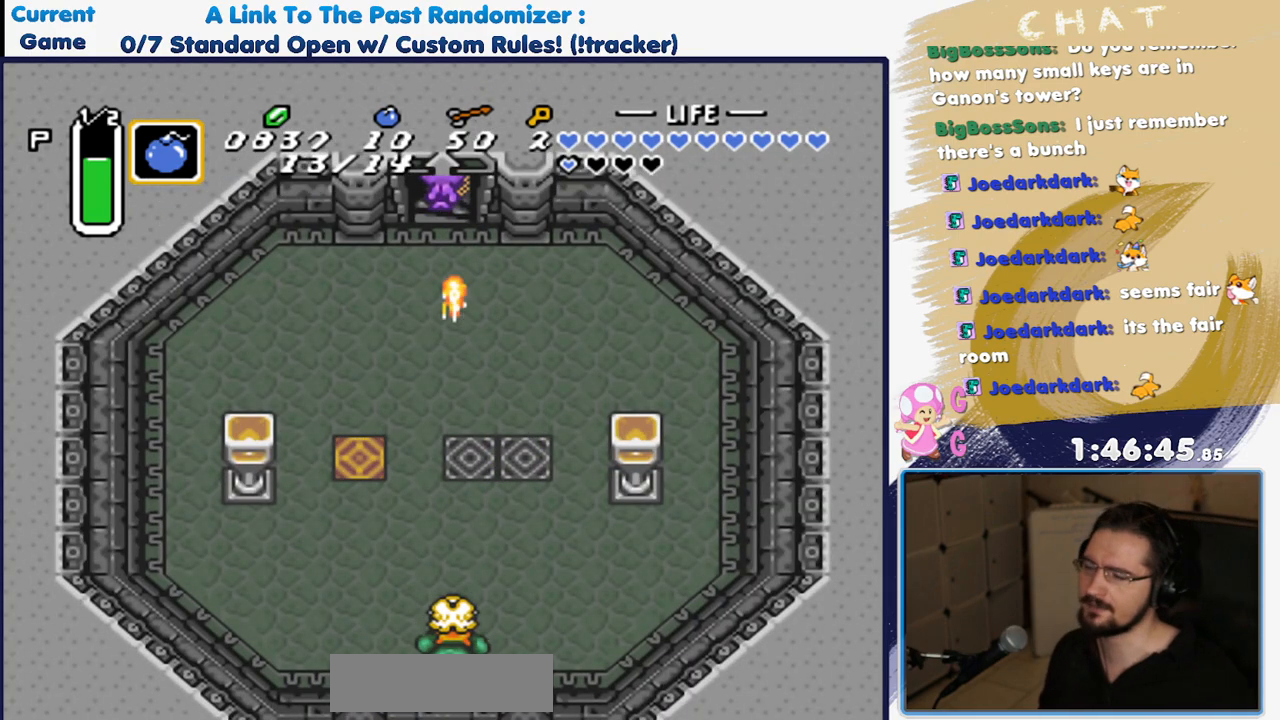
{"dt_ms": 500, "buttons": [], "events": []}
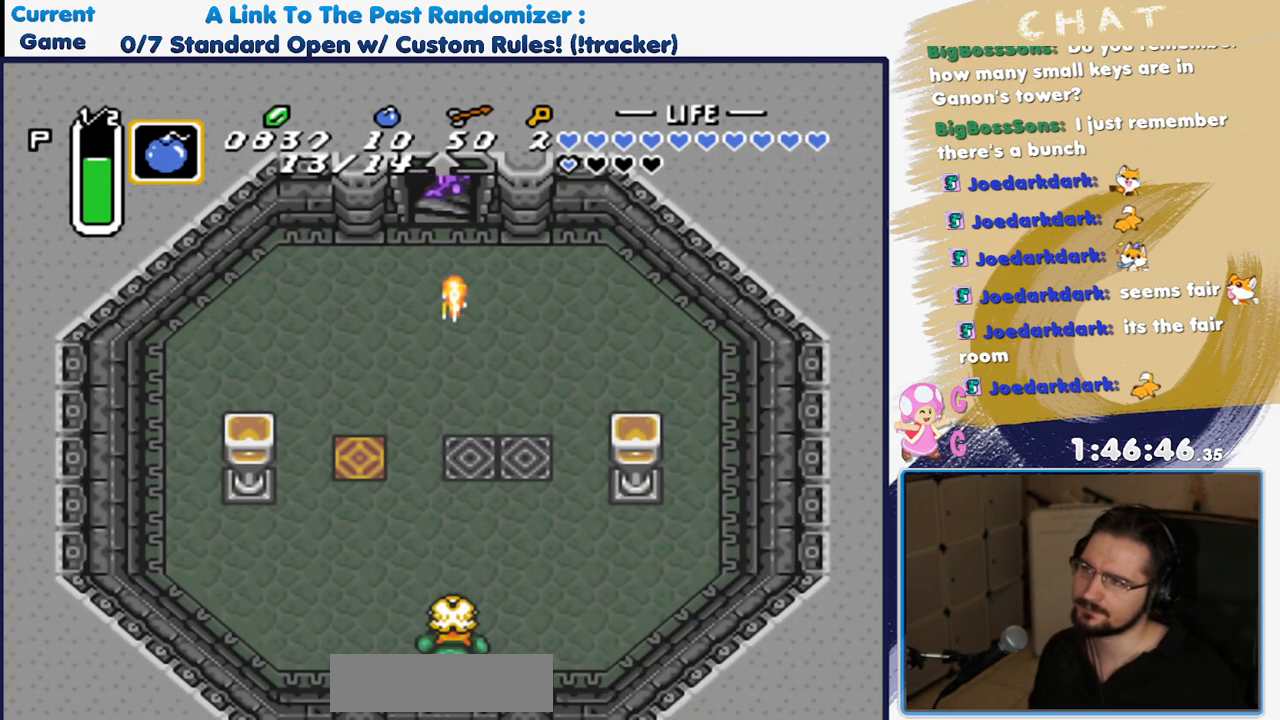
{"dt_ms": 500, "buttons": [], "events": []}
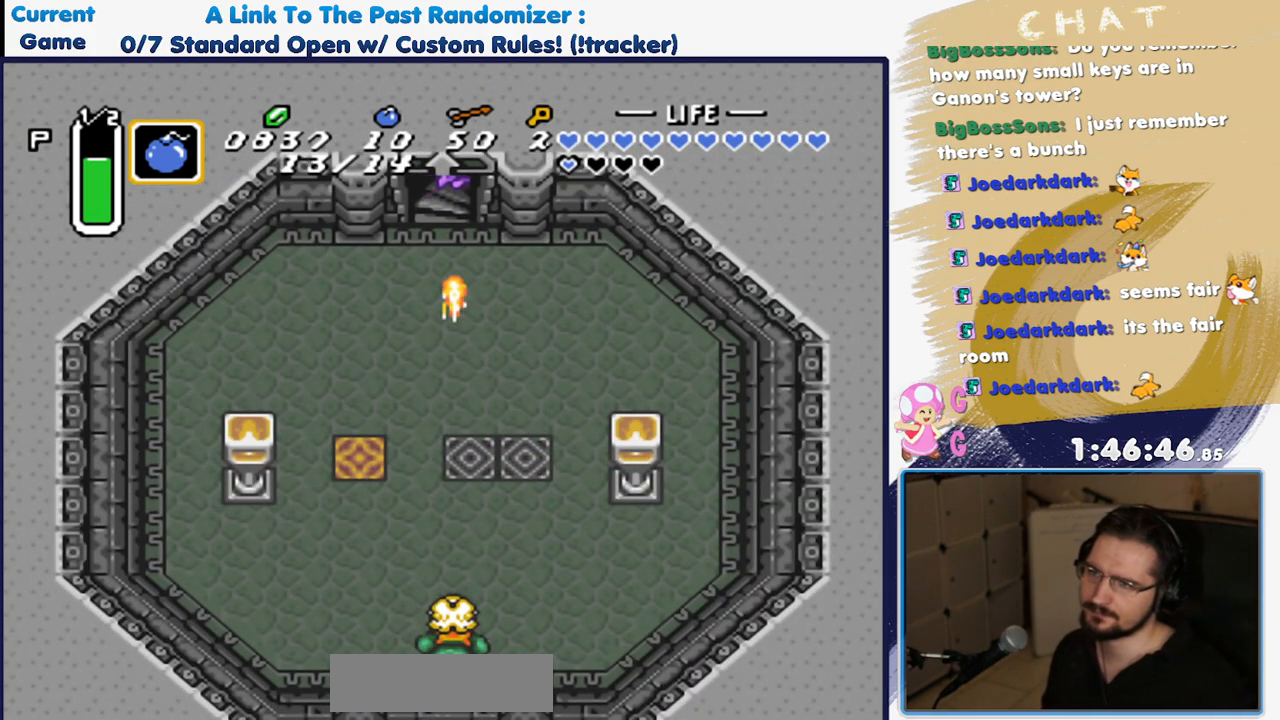
{"dt_ms": 500, "buttons": [], "events": []}
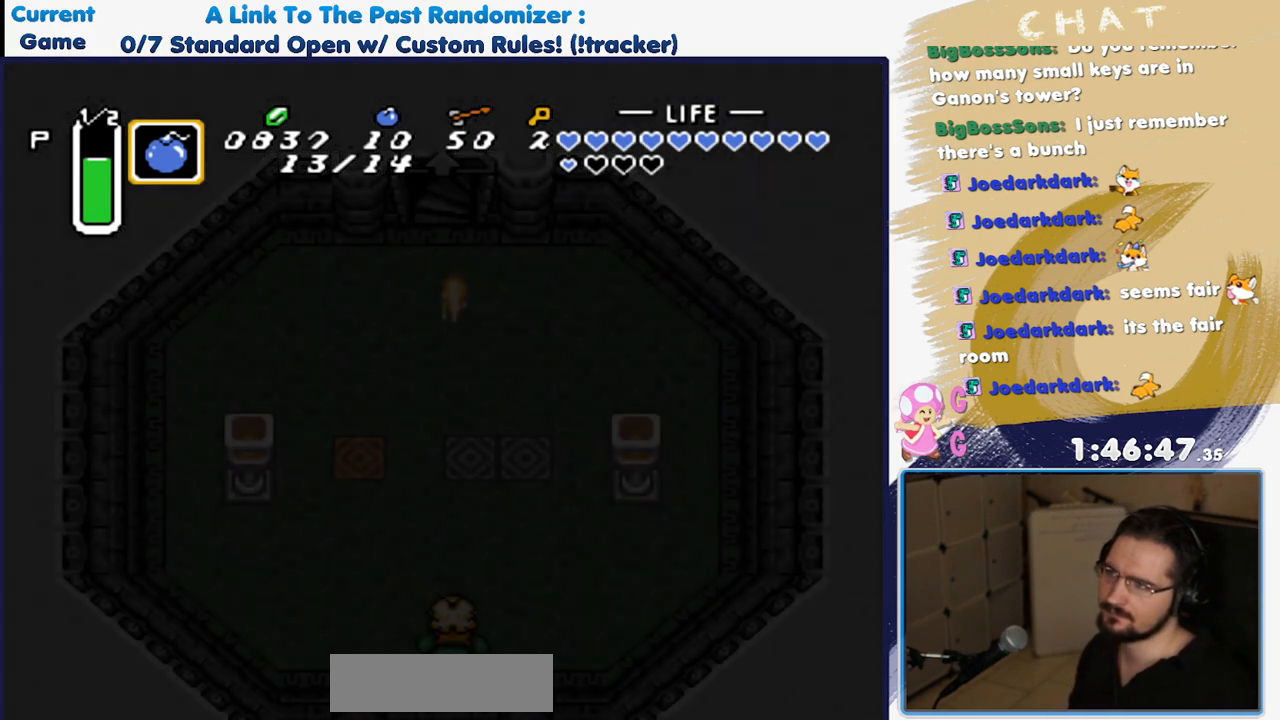
{"dt_ms": 500, "buttons": [], "events": []}
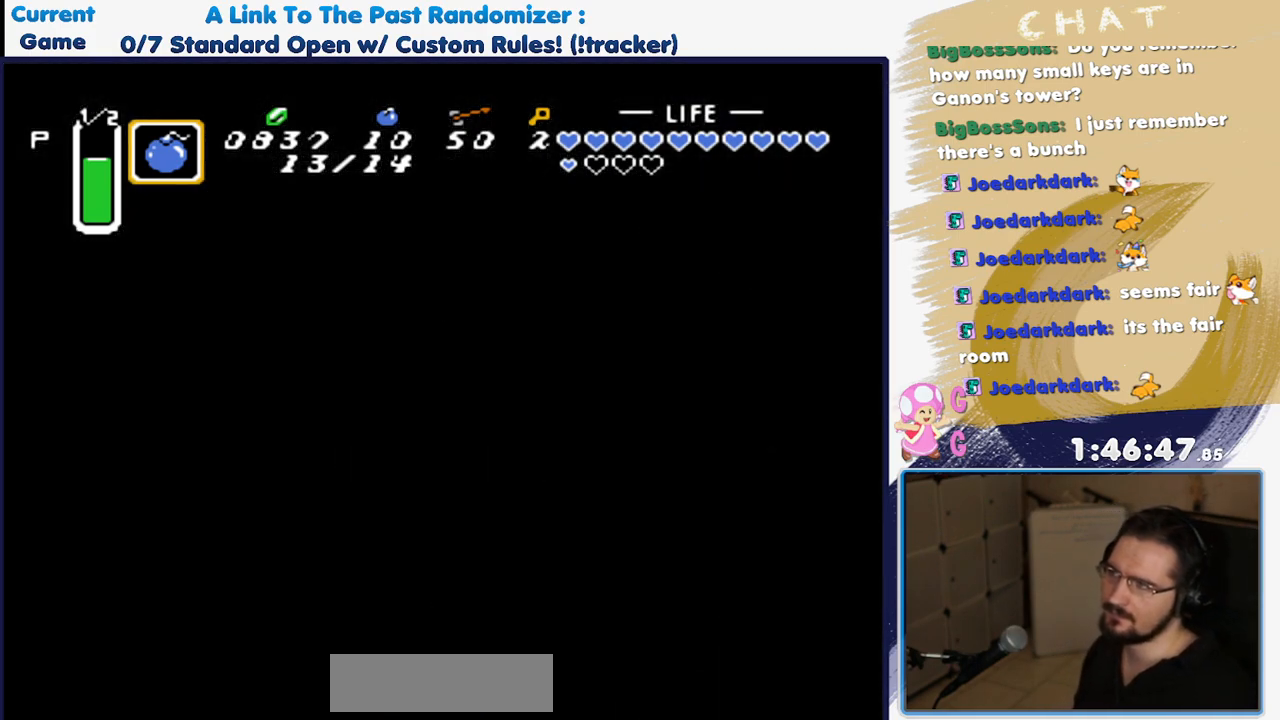
{"dt_ms": 500, "buttons": [], "events": []}
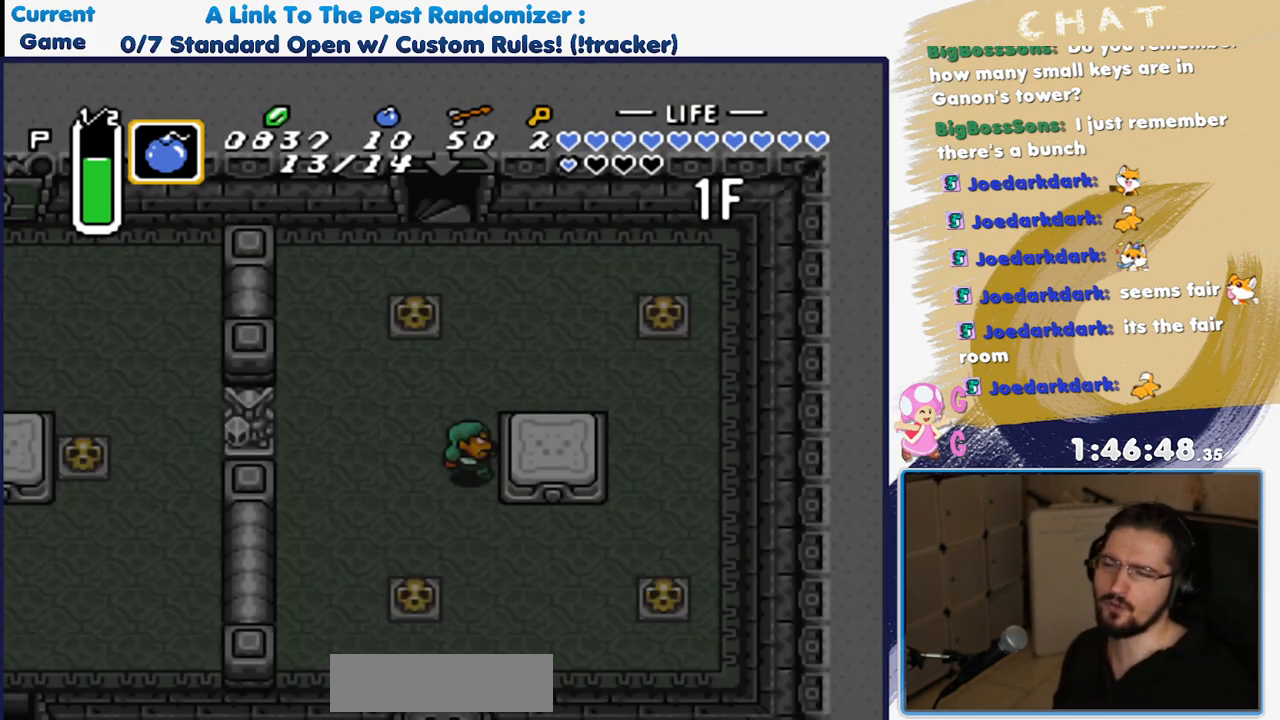
{"dt_ms": 500, "buttons": ["DPAD_UP"], "events": [[200, "DPAD_UP", "down"]]}